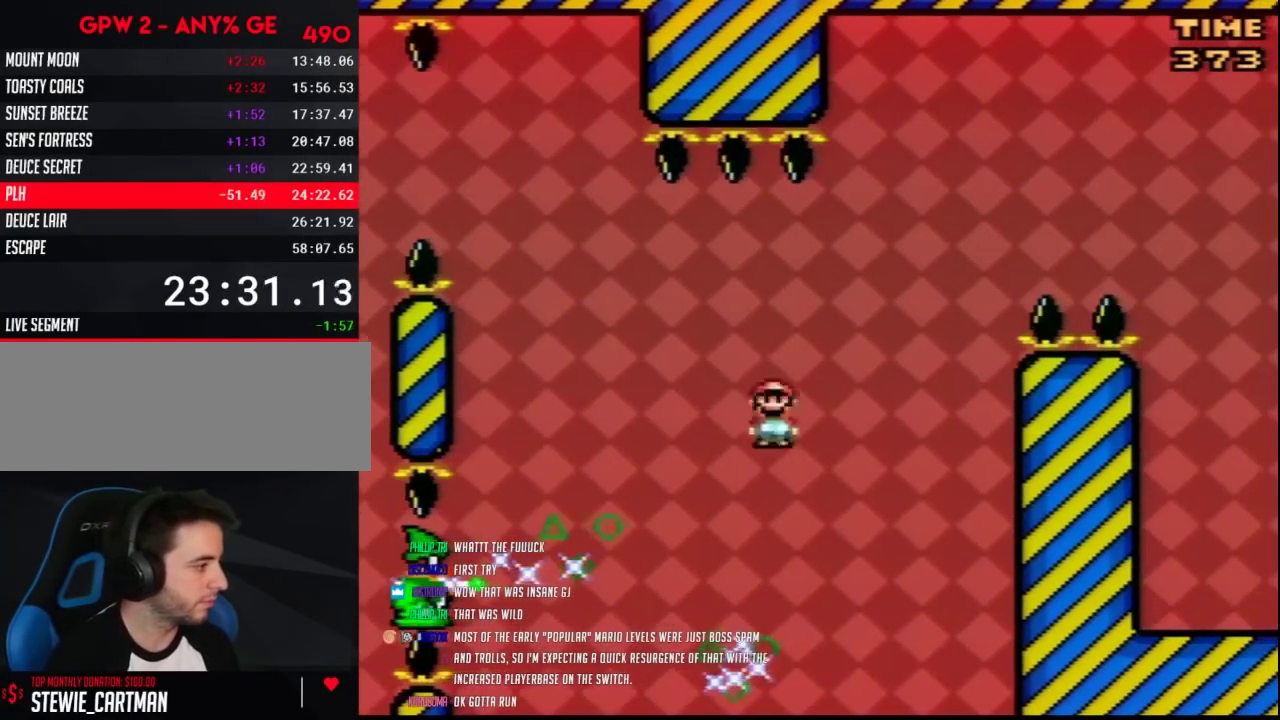
Gameplay with a controller (Nintendo layout); each line is a JSON object with the inputs held at the frame after it. "events" lists button and stick changes between this image and that frame as [ms after this image, input, new state], when the widget could be followed in between. Not read: B L3 R3.
{"buttons": ["Y", "DPAD_RIGHT"], "events": [[150, "DPAD_LEFT", "up"], [183, "DPAD_RIGHT", "down"]]}
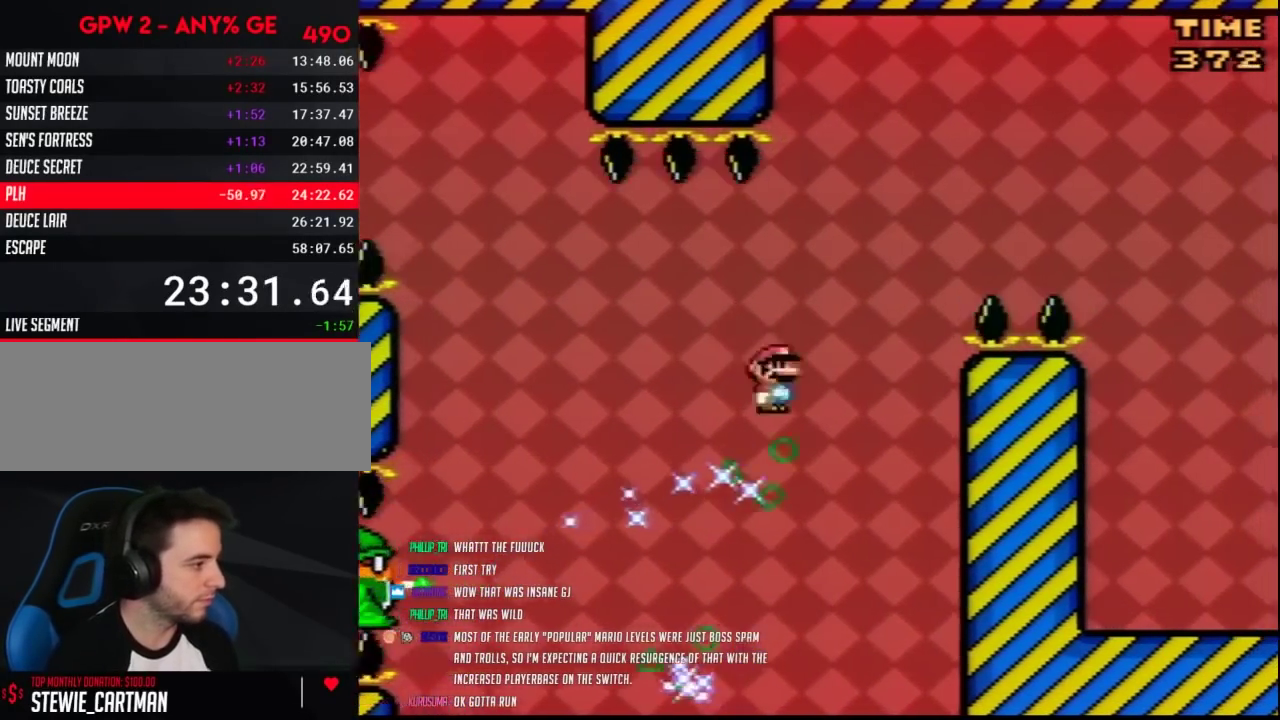
{"buttons": ["Y", "DPAD_RIGHT"], "events": []}
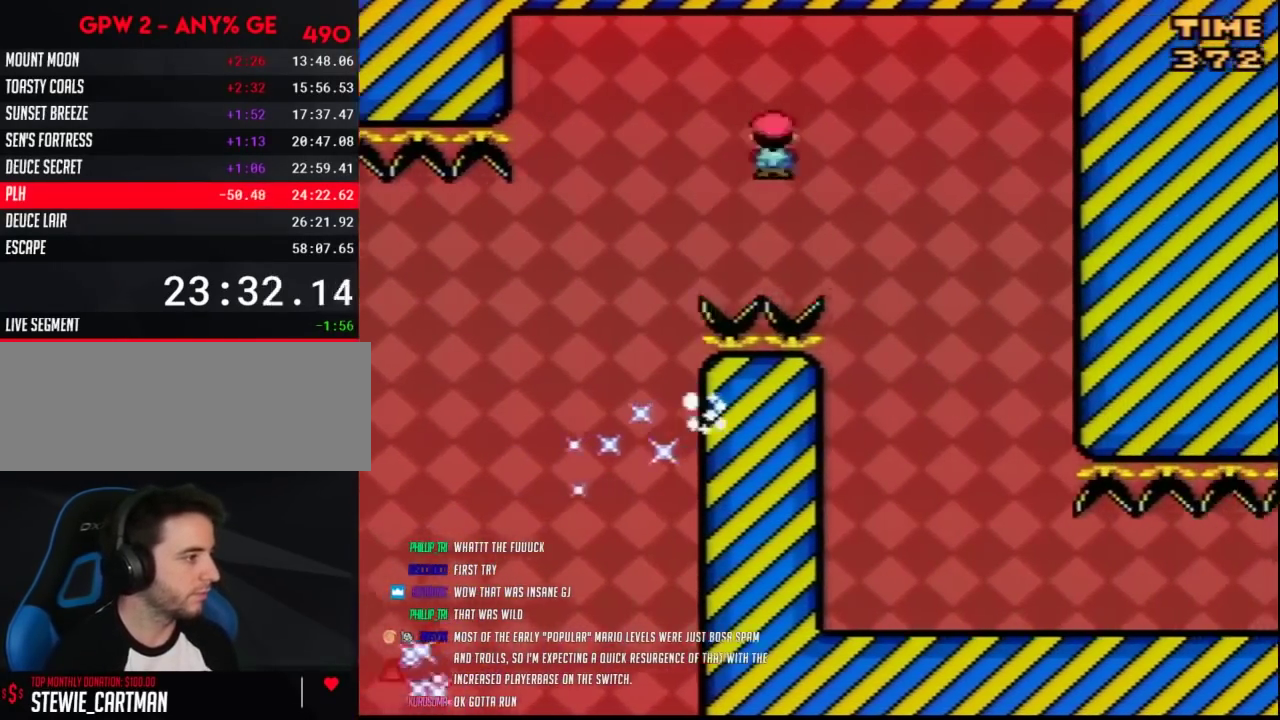
{"buttons": ["Y", "DPAD_UP", "DPAD_LEFT"]}
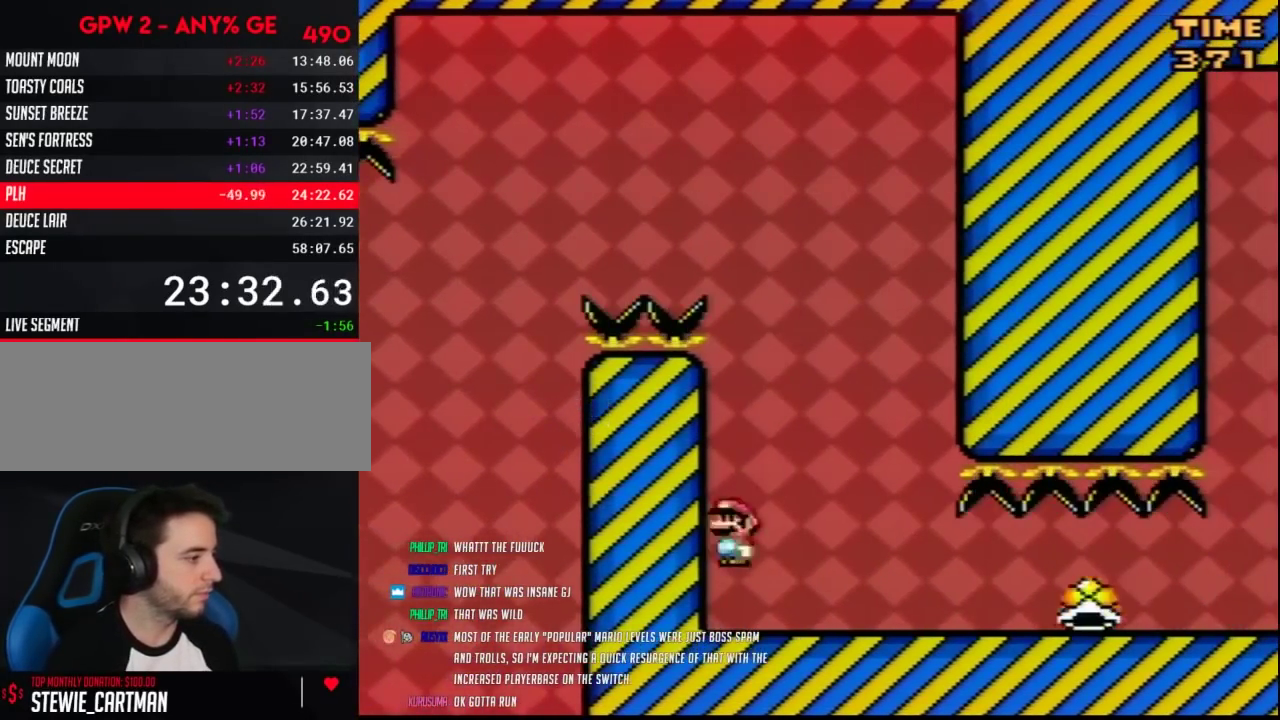
{"buttons": ["Y", "DPAD_RIGHT"]}
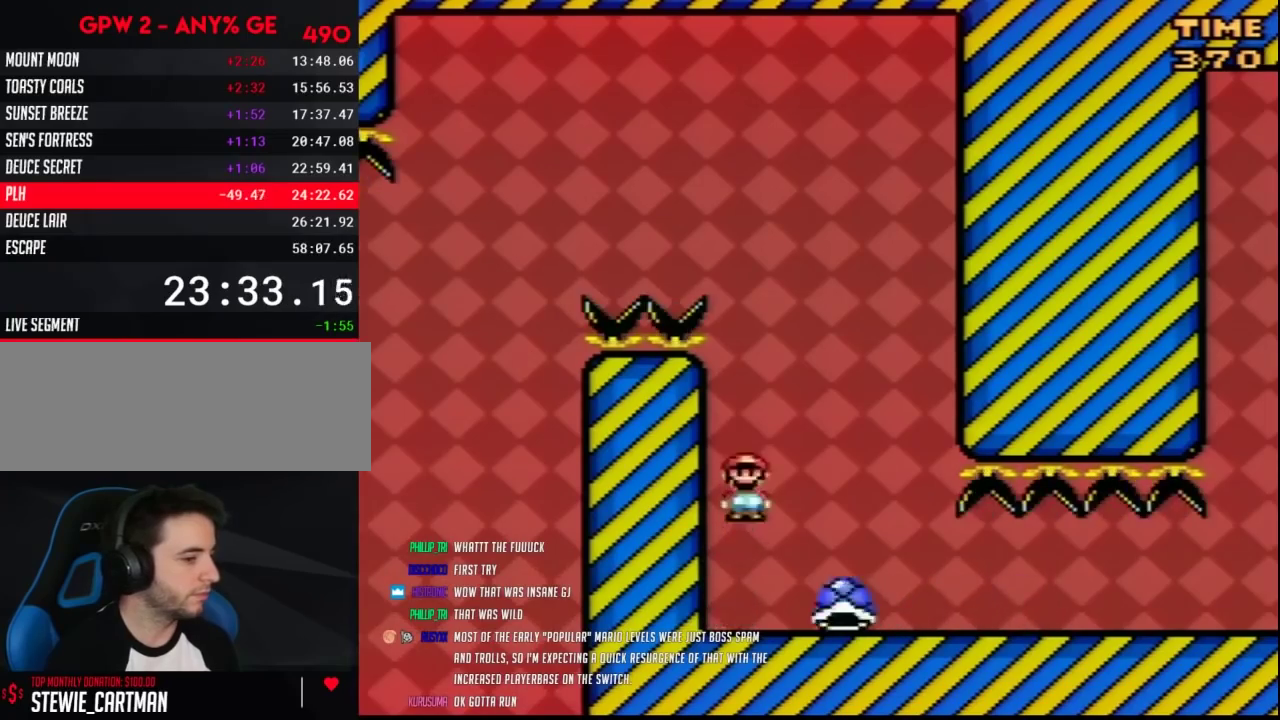
{"buttons": ["Y", "DPAD_RIGHT"], "events": []}
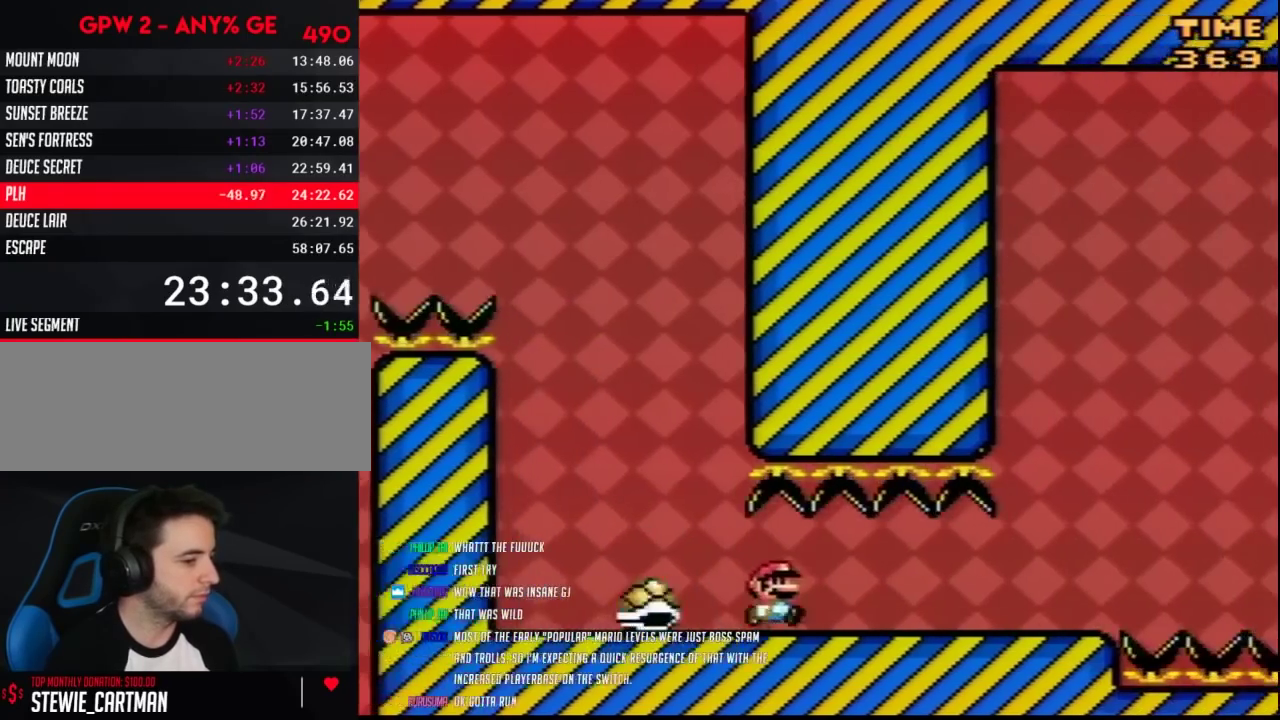
{"buttons": ["Y", "DPAD_RIGHT"], "events": []}
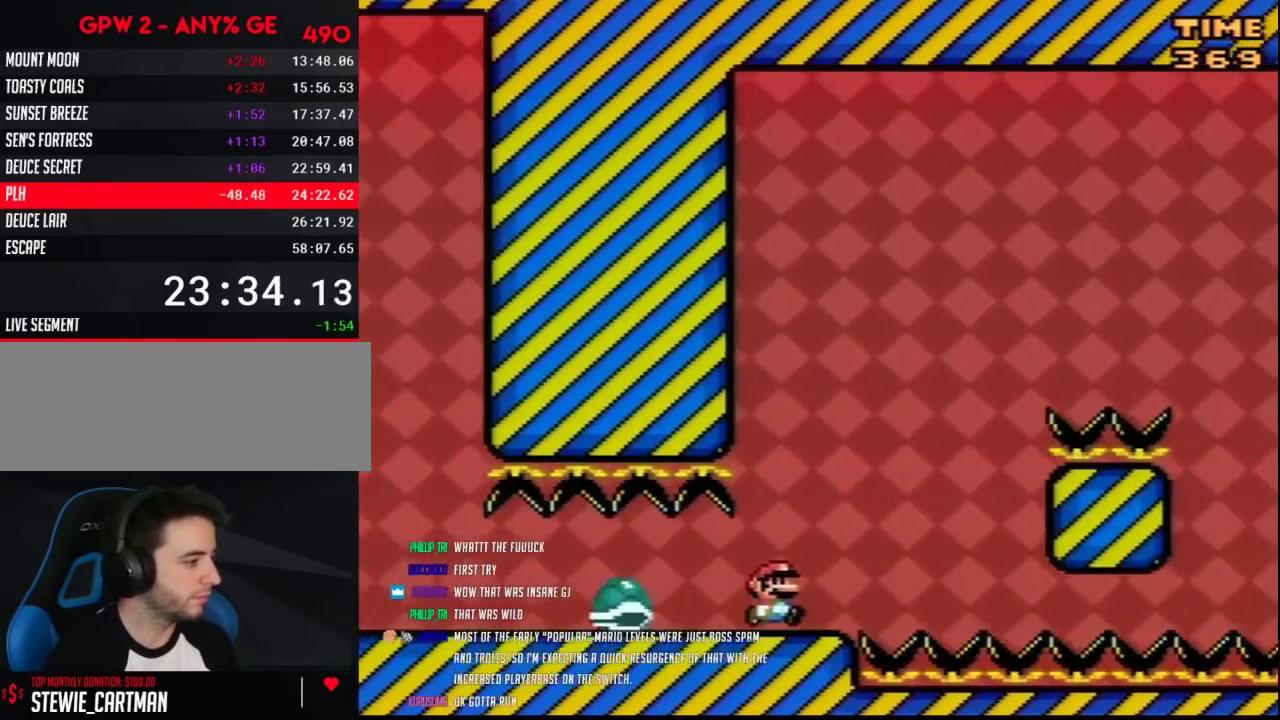
{"buttons": ["Y", "DPAD_UP"]}
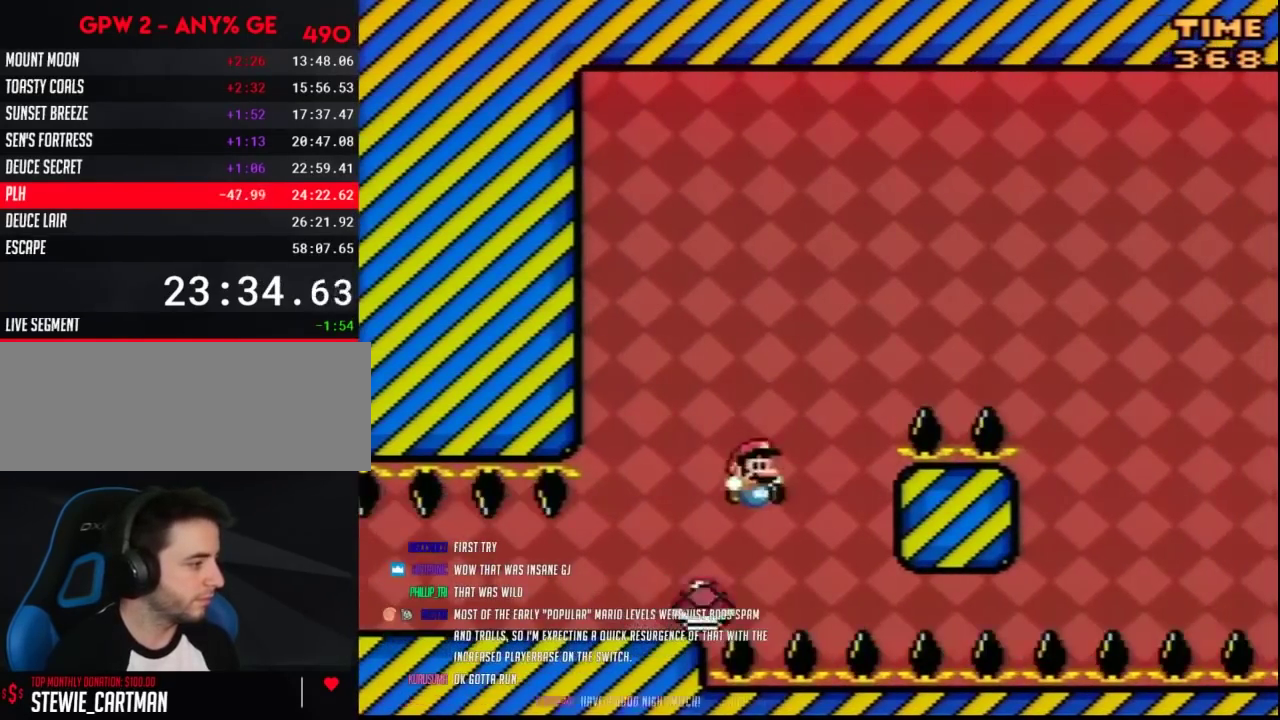
{"buttons": ["Y", "DPAD_RIGHT"]}
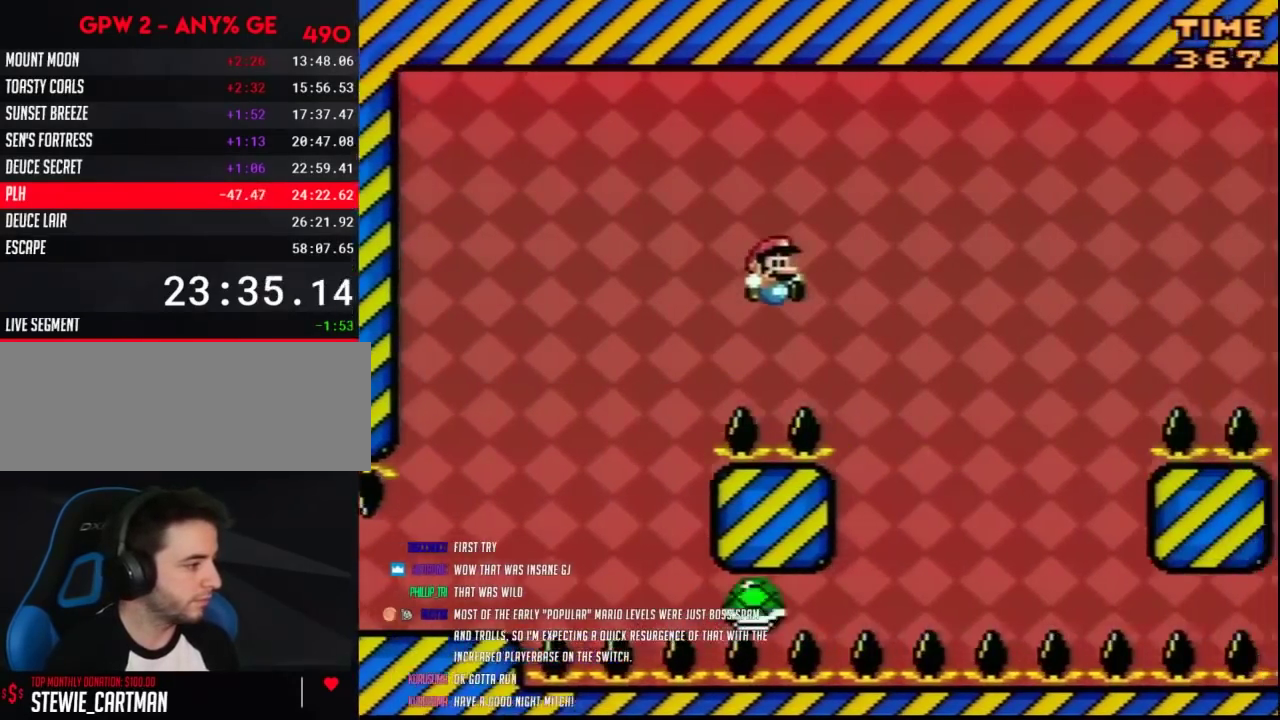
{"buttons": ["Y", "DPAD_RIGHT"], "events": [[383, "DPAD_LEFT", "down"], [383, "DPAD_RIGHT", "up"], [467, "DPAD_LEFT", "up"], [467, "DPAD_RIGHT", "down"]]}
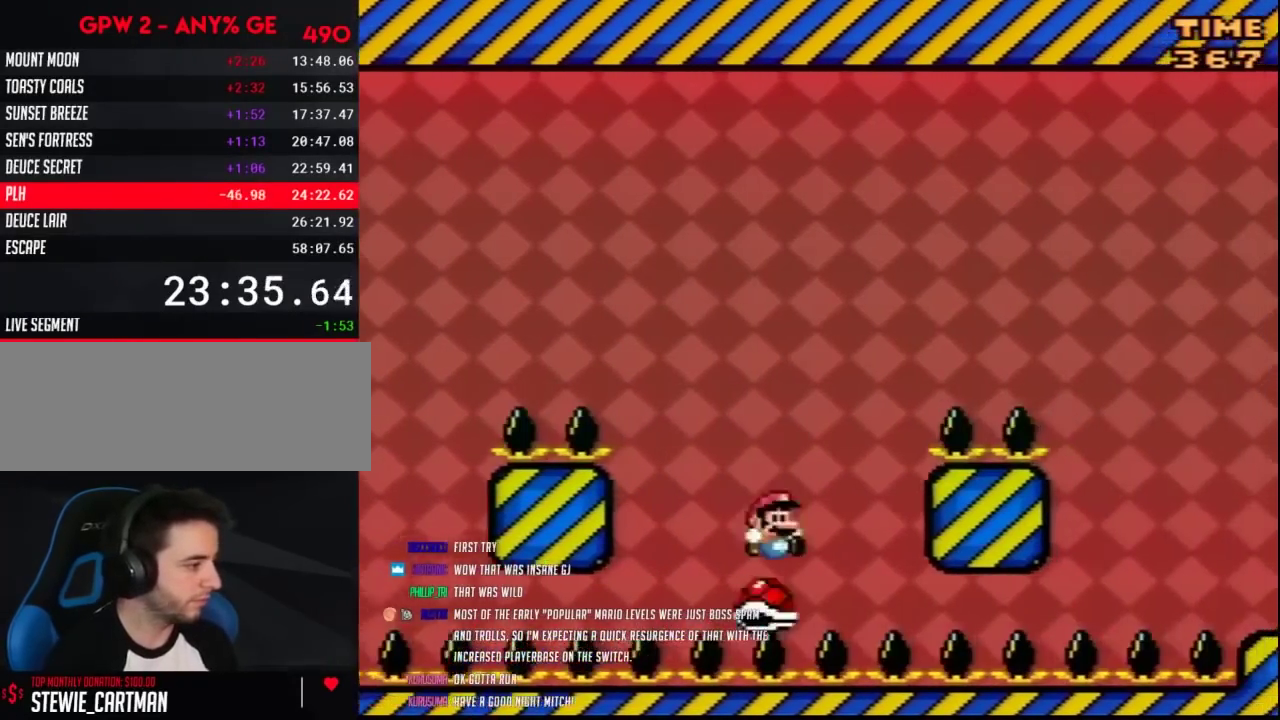
{"buttons": ["Y", "DPAD_RIGHT"], "events": []}
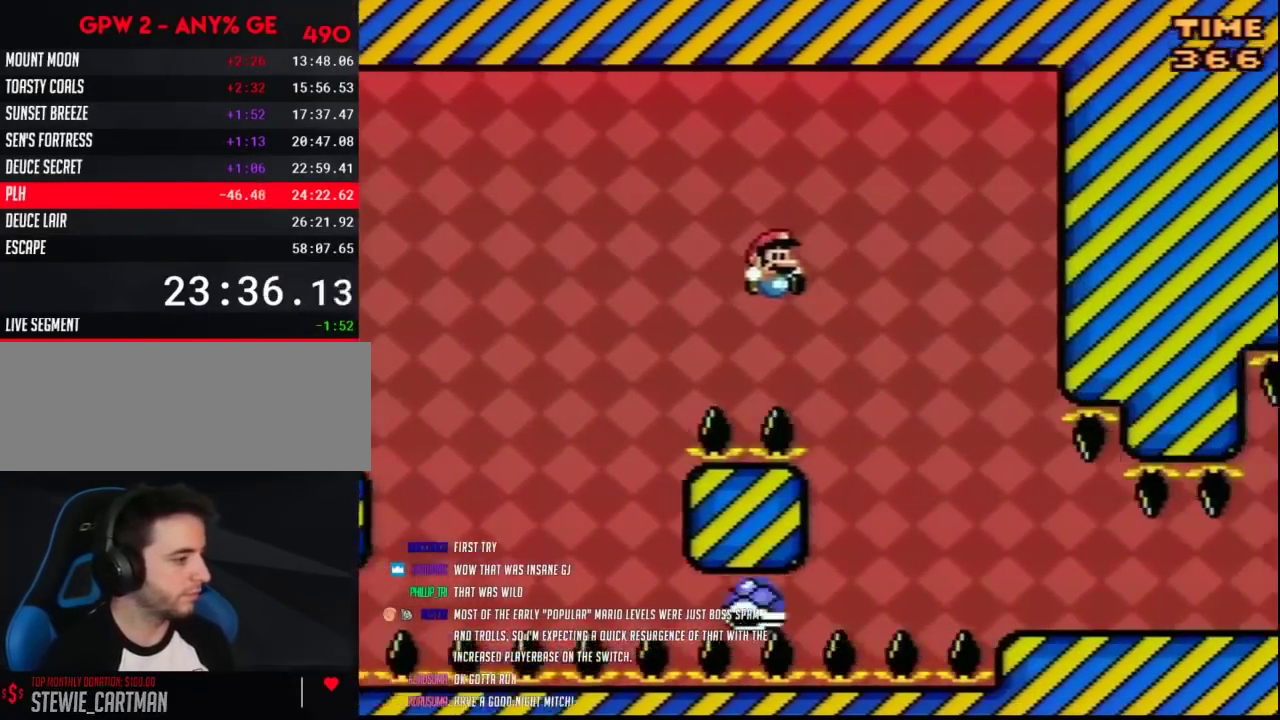
{"buttons": ["Y", "DPAD_RIGHT"], "events": []}
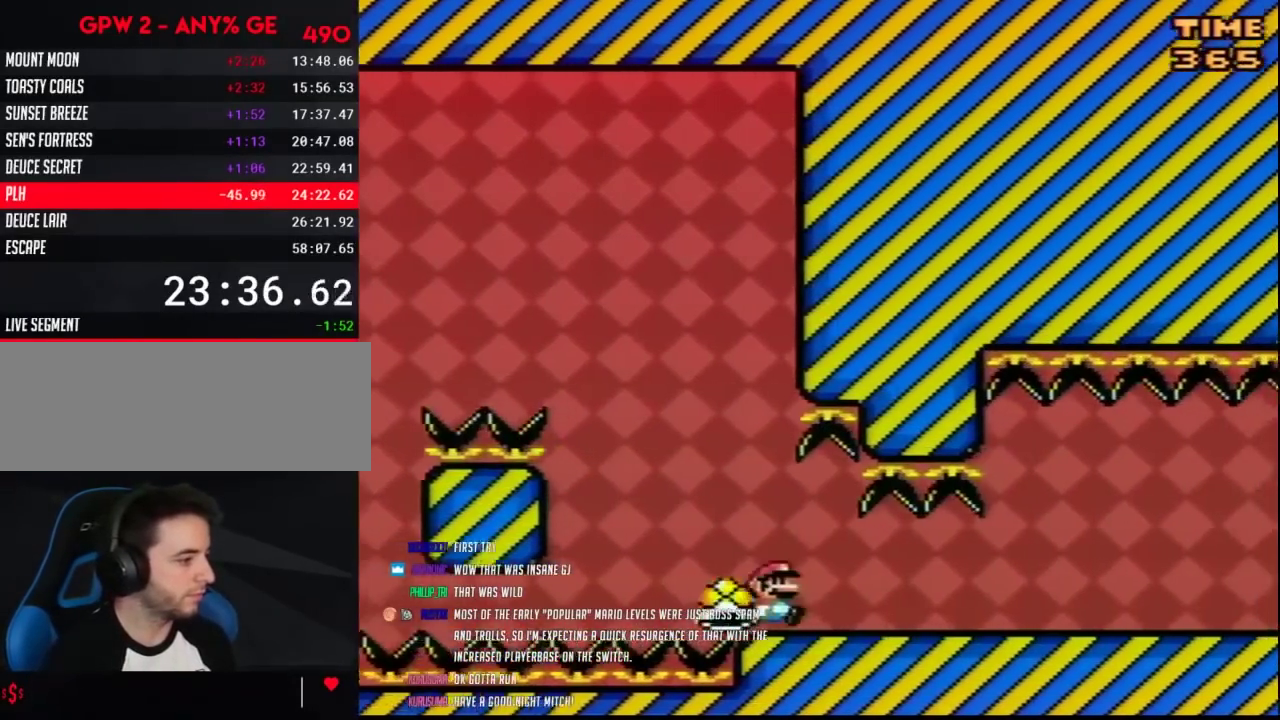
{"buttons": ["Y", "DPAD_RIGHT"], "events": [[433, "A", "down"], [500, "A", "up"]]}
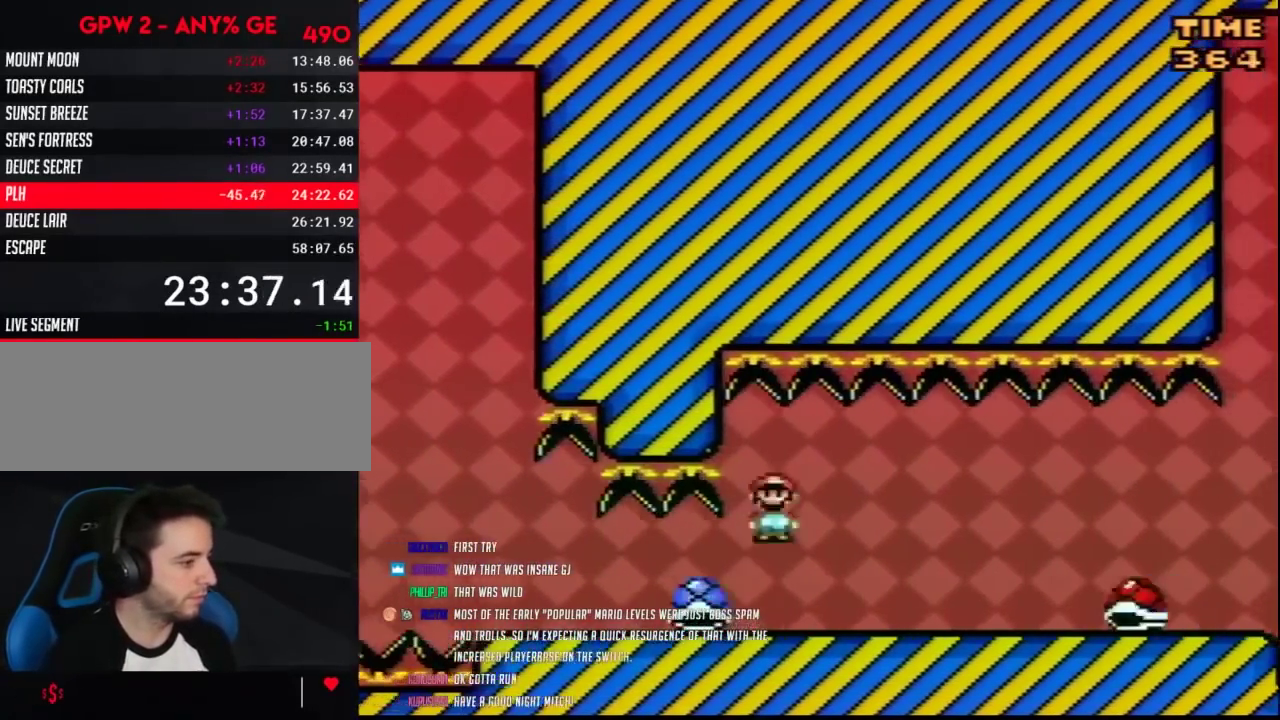
{"buttons": ["Y", "DPAD_RIGHT"], "events": []}
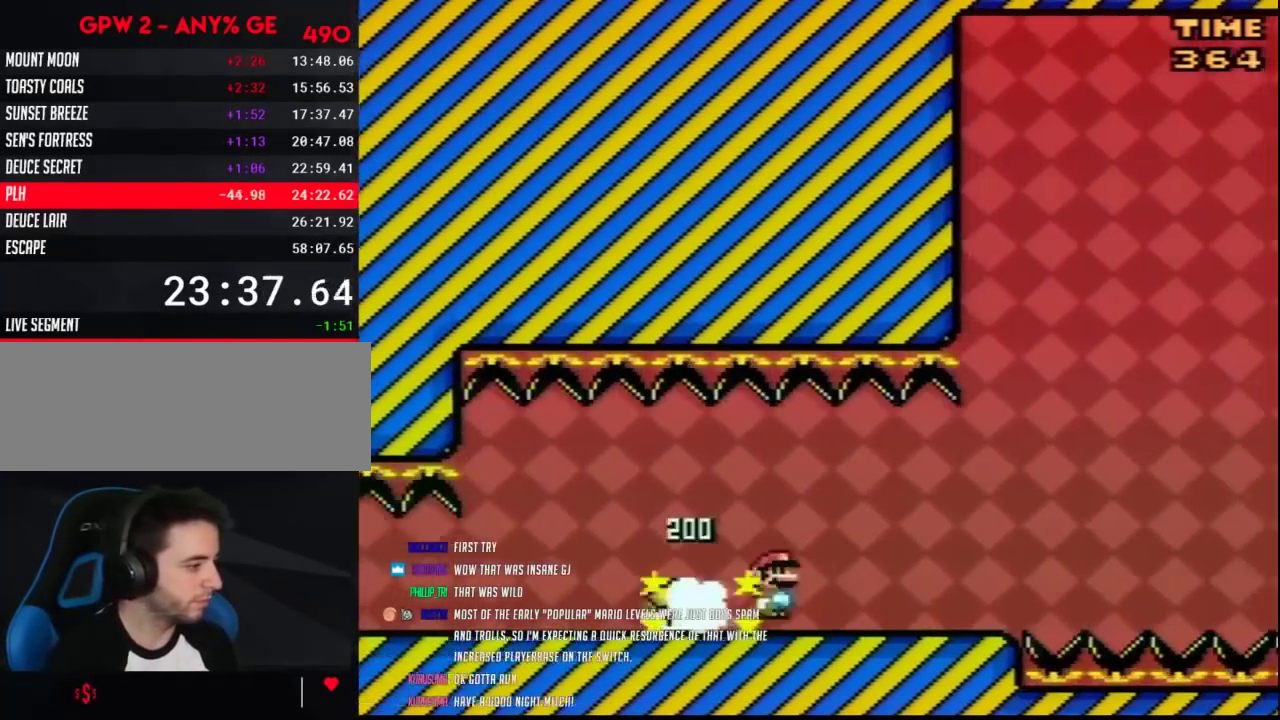
{"buttons": ["Y", "DPAD_RIGHT"], "events": []}
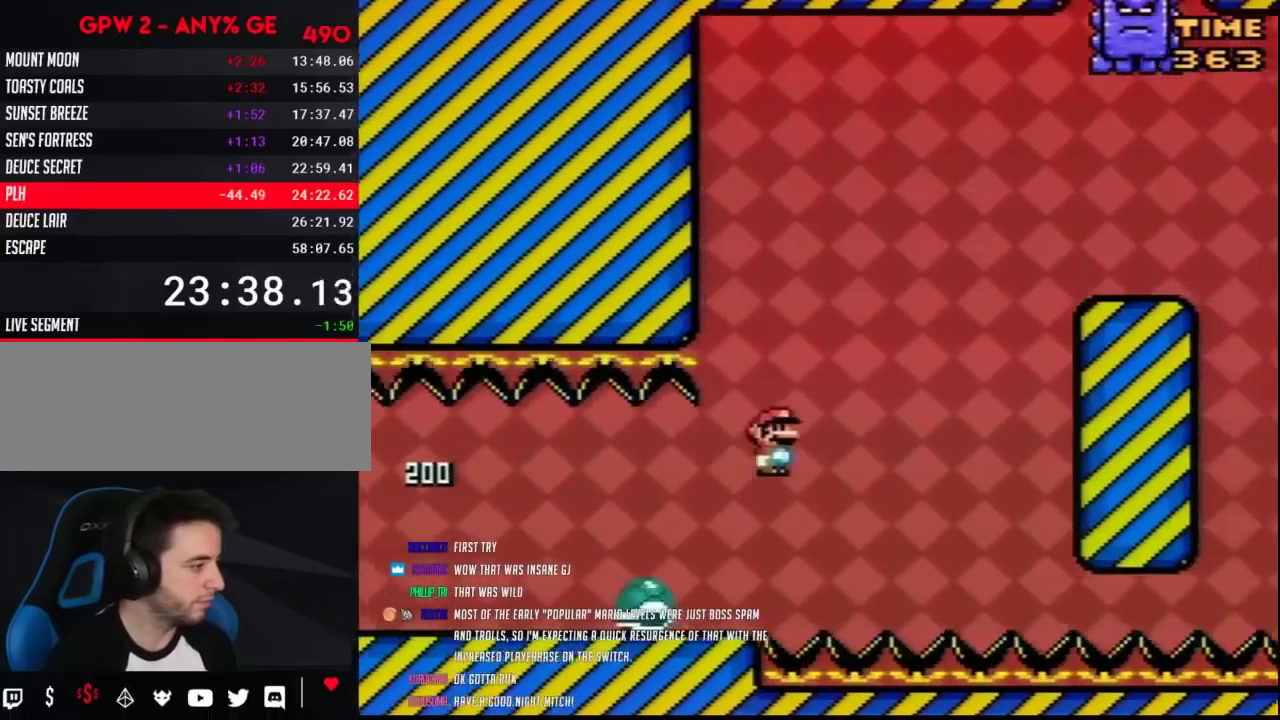
{"buttons": ["Y", "DPAD_RIGHT"], "events": [[67, "DPAD_RIGHT", "up"], [100, "DPAD_LEFT", "down"], [317, "DPAD_LEFT", "up"], [317, "DPAD_RIGHT", "down"]]}
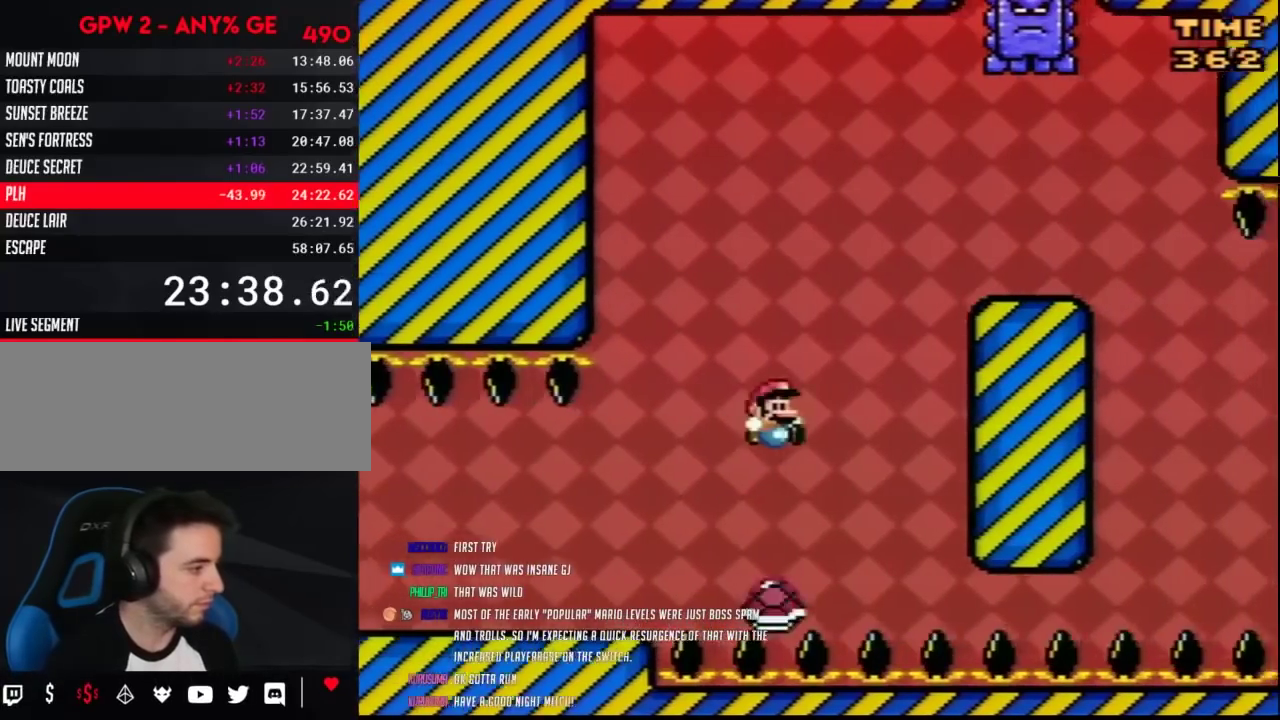
{"buttons": ["Y", "DPAD_RIGHT"], "events": []}
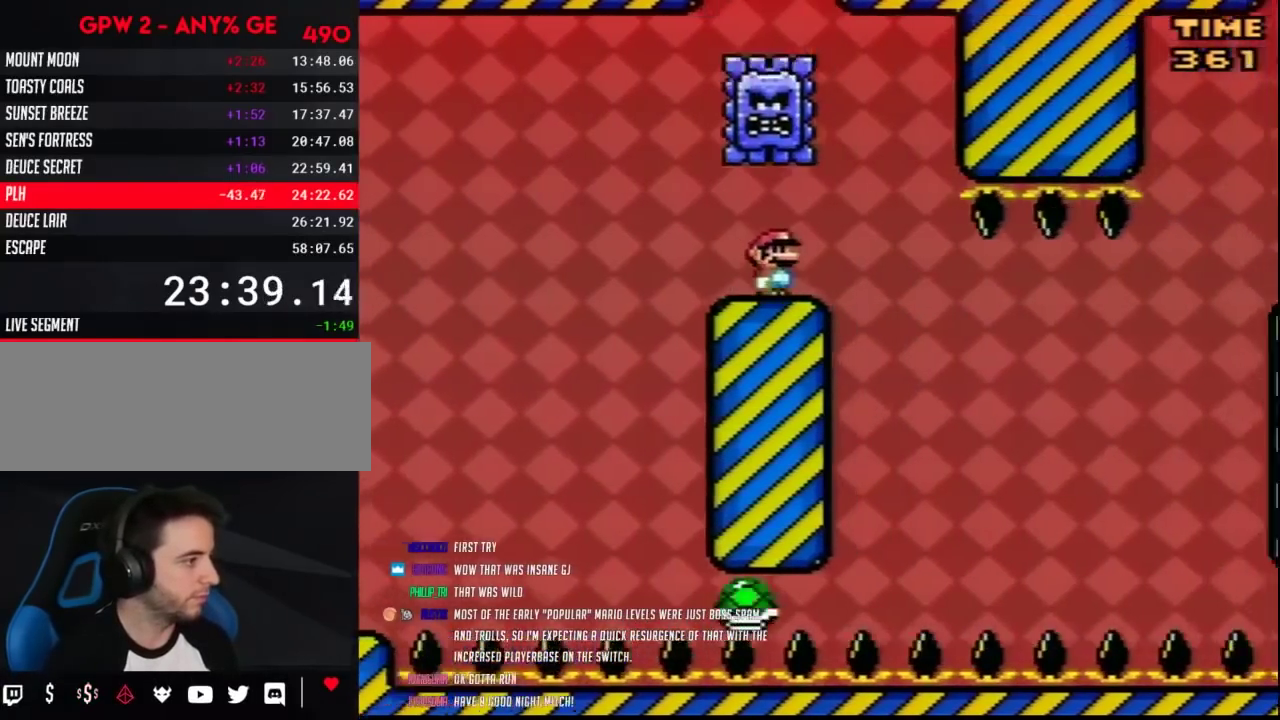
{"buttons": ["Y", "DPAD_RIGHT"], "events": [[350, "DPAD_LEFT", "down"], [350, "DPAD_RIGHT", "up"], [400, "DPAD_LEFT", "up"], [400, "DPAD_RIGHT", "down"]]}
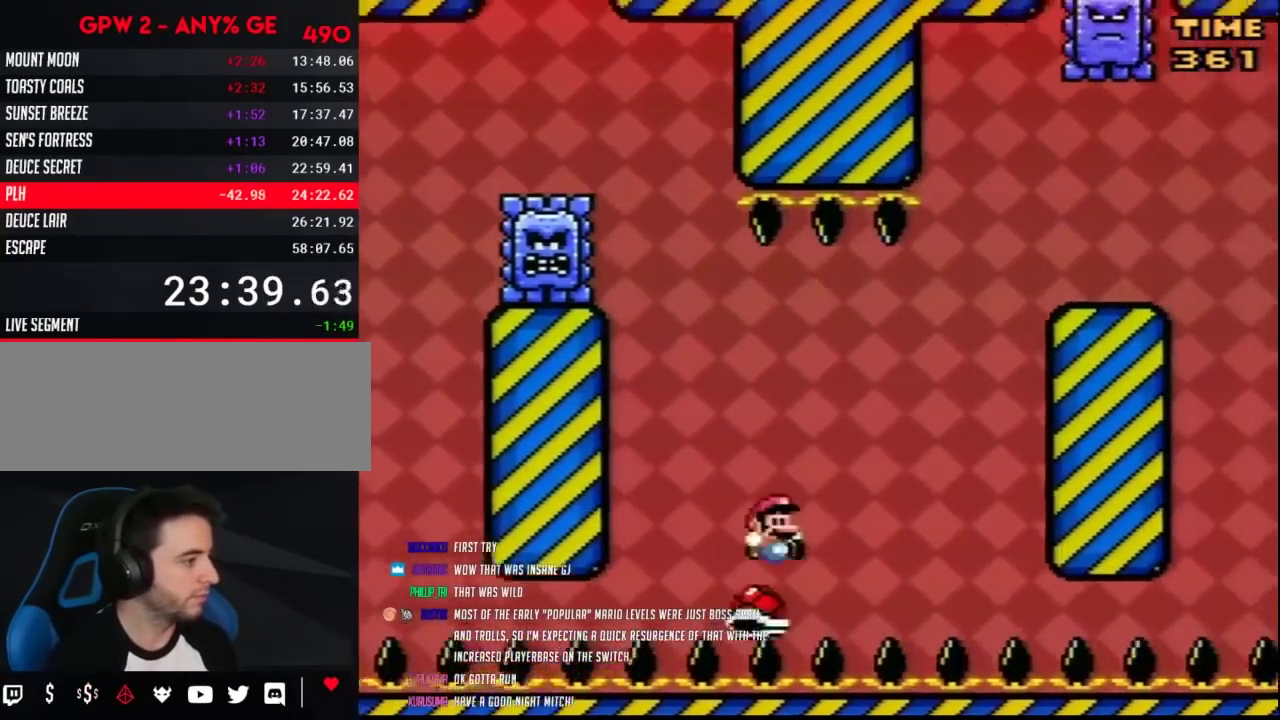
{"buttons": ["Y", "DPAD_RIGHT"], "events": []}
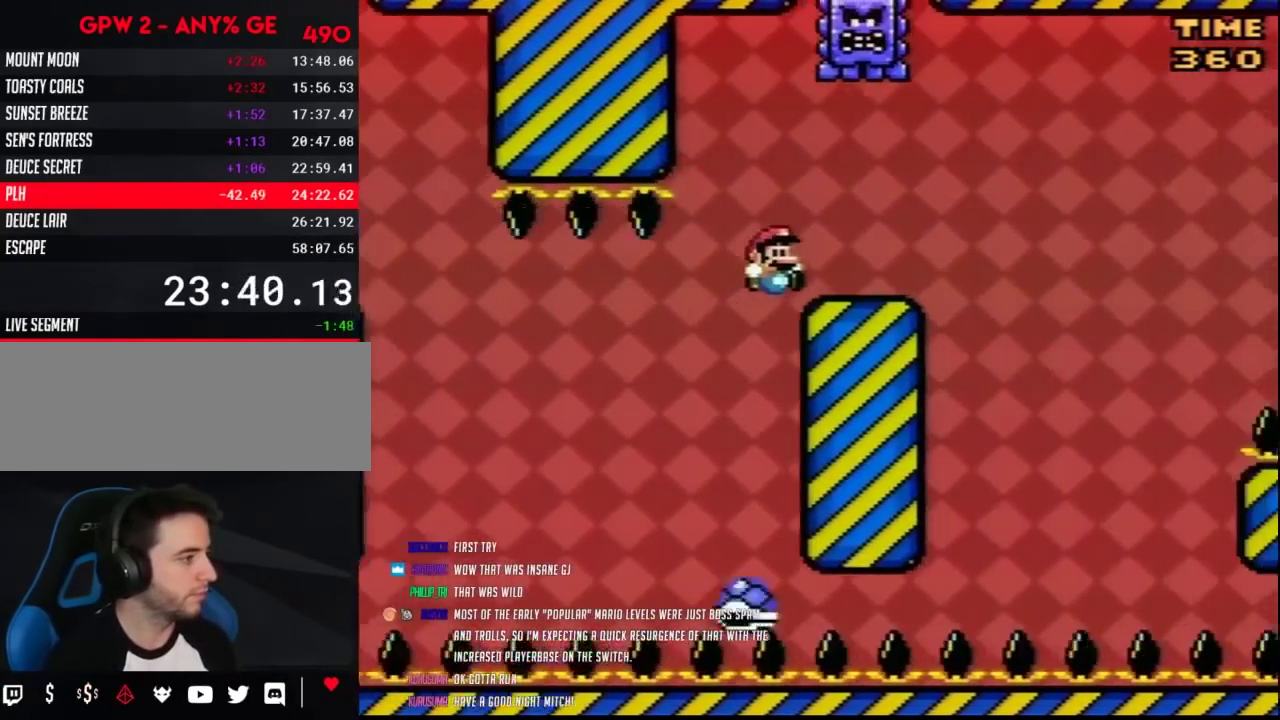
{"buttons": ["Y", "DPAD_LEFT"], "events": [[467, "DPAD_LEFT", "down"], [467, "DPAD_RIGHT", "up"]]}
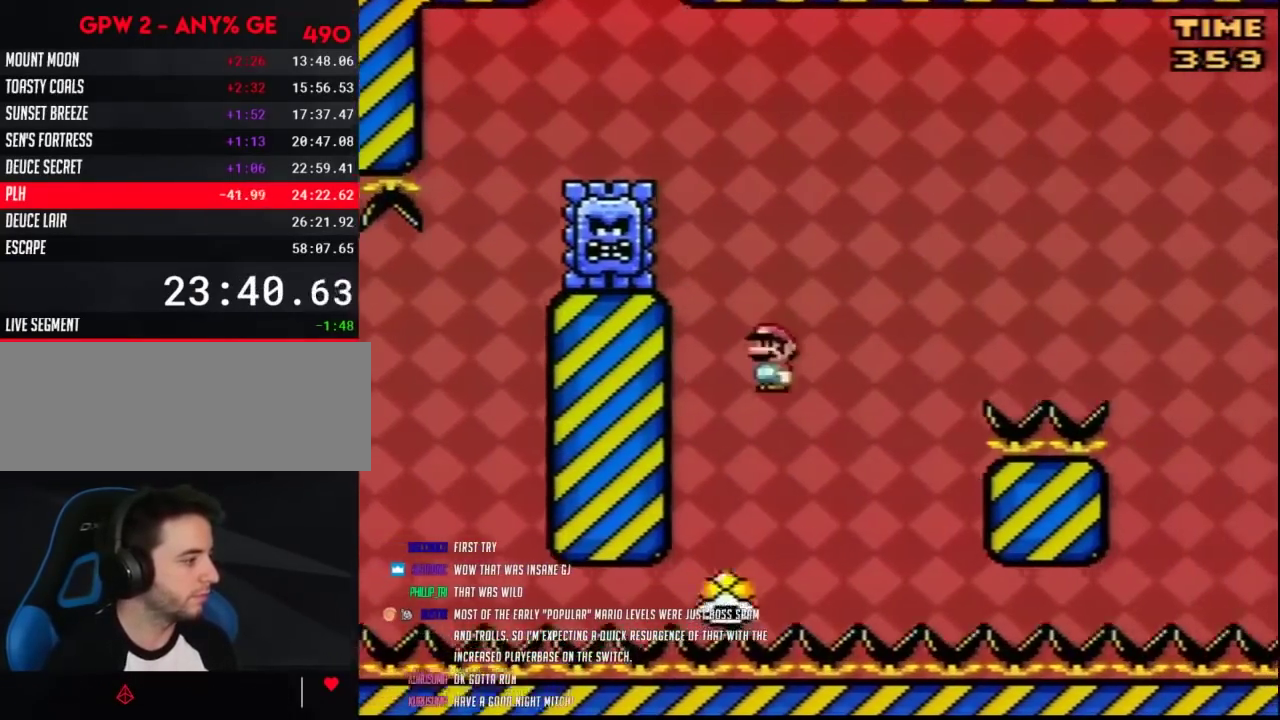
{"buttons": ["Y", "DPAD_RIGHT"], "events": [[100, "DPAD_LEFT", "up"], [100, "DPAD_RIGHT", "down"]]}
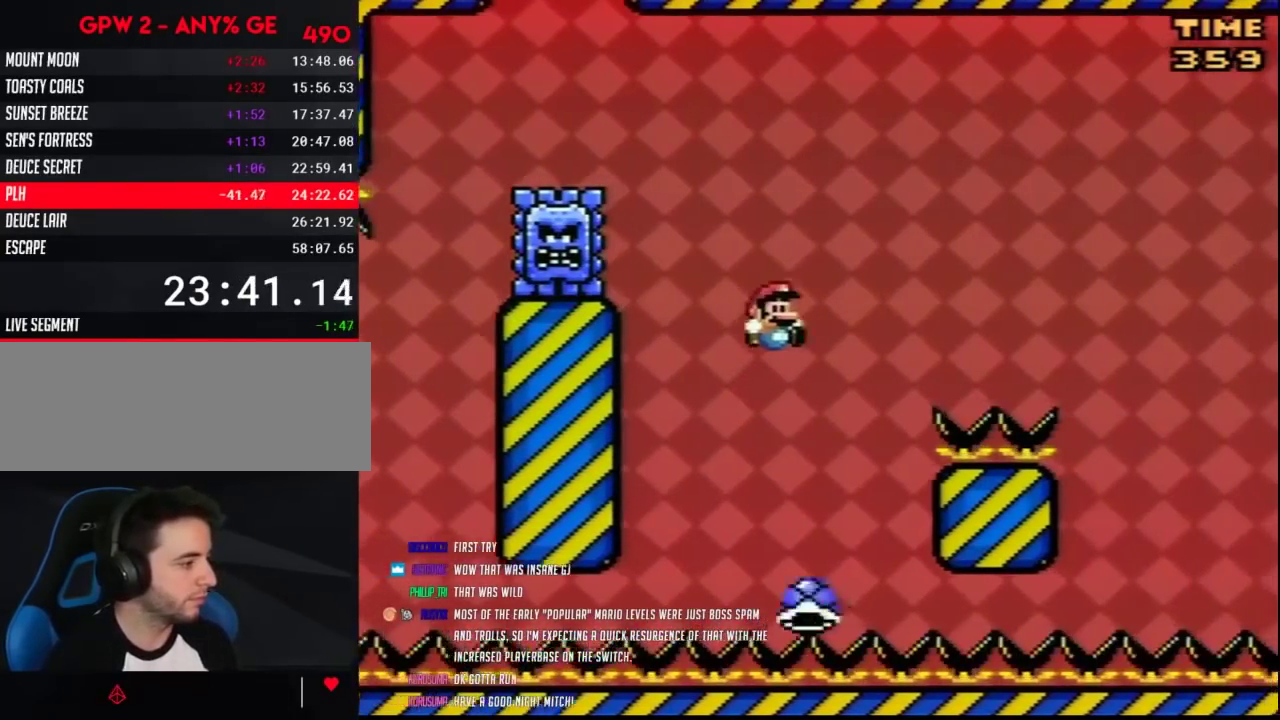
{"buttons": ["Y", "DPAD_RIGHT"], "events": [[150, "DPAD_LEFT", "down"], [150, "DPAD_RIGHT", "up"], [483, "DPAD_LEFT", "up"], [483, "DPAD_RIGHT", "down"]]}
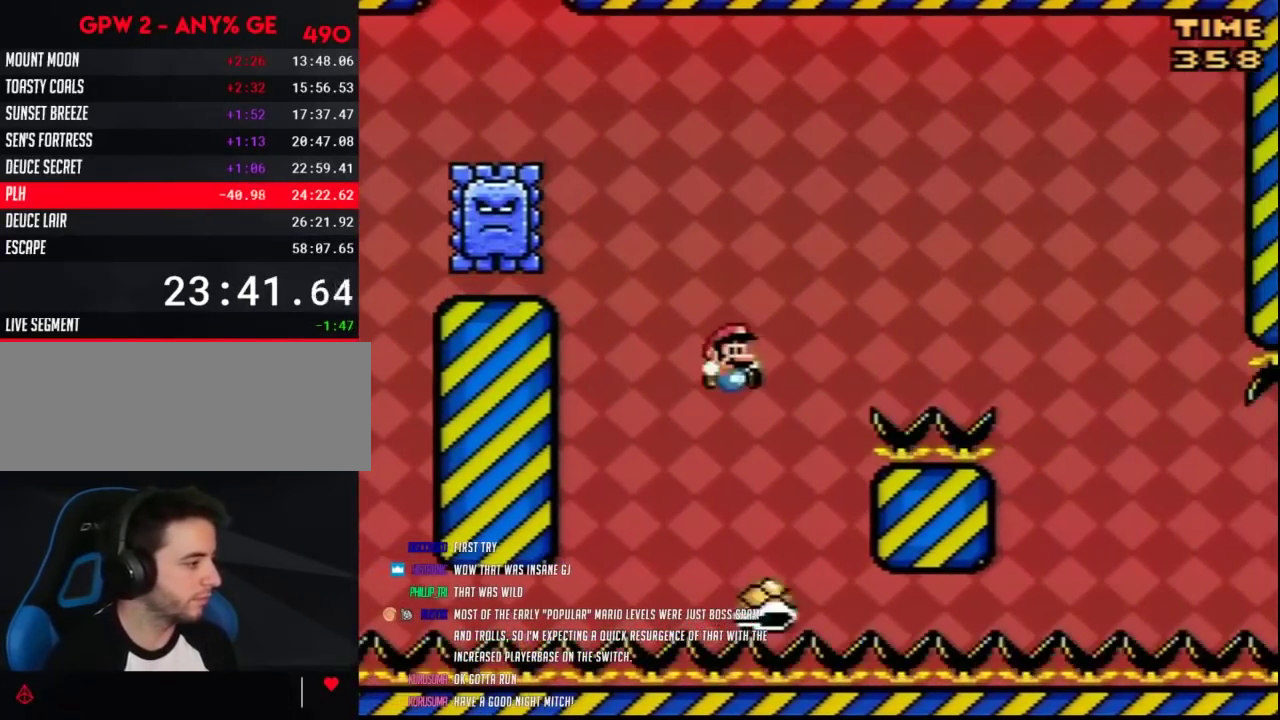
{"buttons": ["Y", "DPAD_LEFT"], "events": [[117, "DPAD_LEFT", "down"], [117, "DPAD_RIGHT", "up"], [350, "DPAD_LEFT", "up"], [350, "DPAD_RIGHT", "down"], [467, "DPAD_LEFT", "down"], [467, "DPAD_RIGHT", "up"]]}
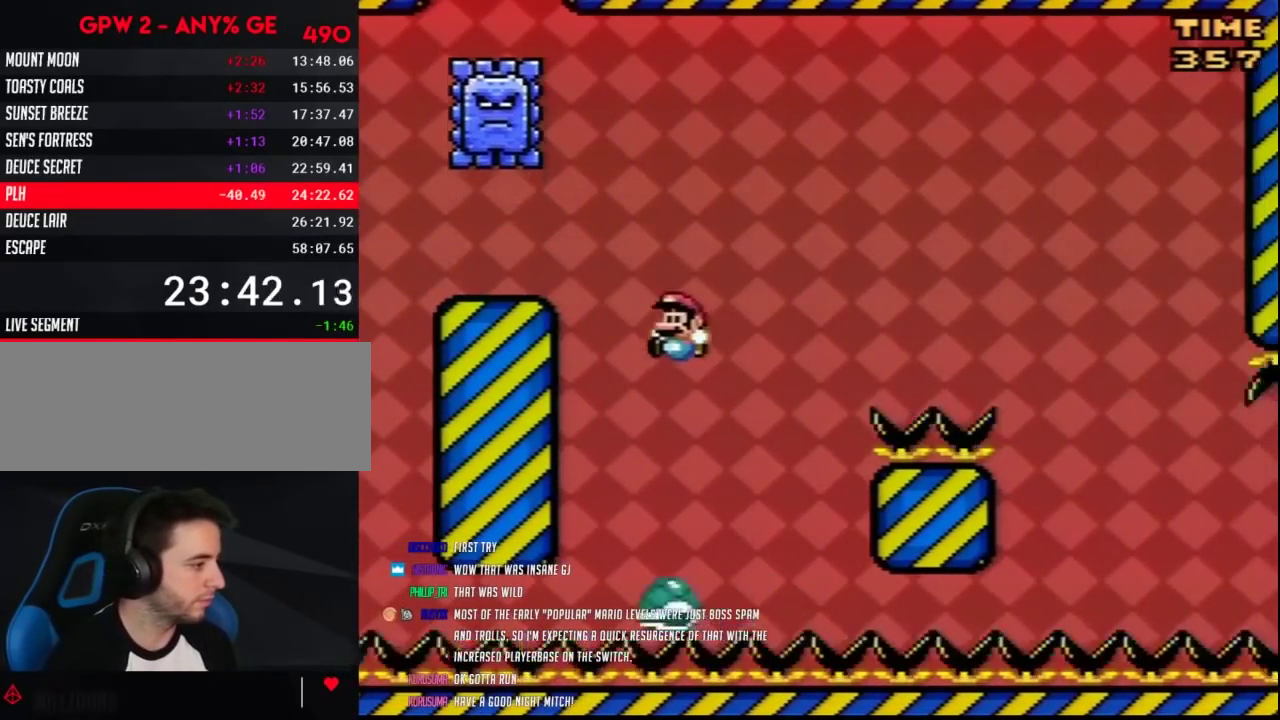
{"buttons": ["Y", "DPAD_UP", "DPAD_LEFT"]}